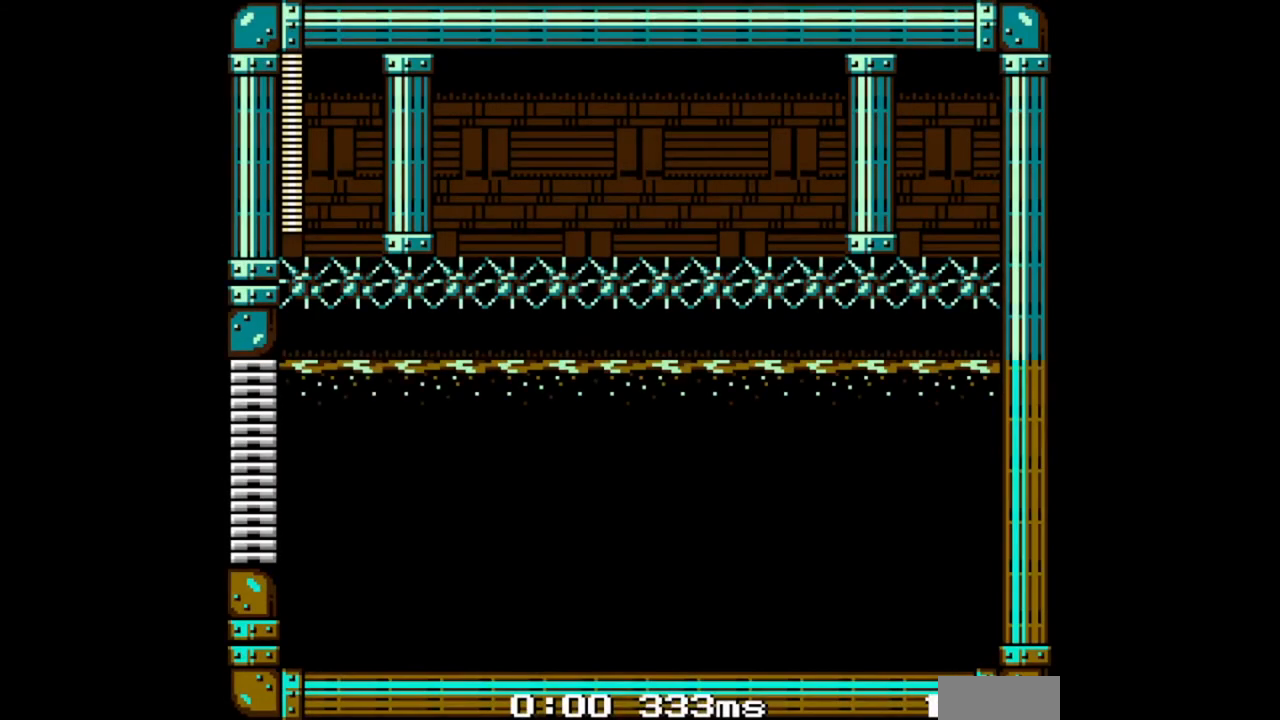
Gameplay with a controller (Nintendo layout); each line is a JSON object with the inputs held at the frame after it. "events" lists button and stick changes between this image and that frame as [ms after this image, input, new state], when the widget could be followed in between. Not read: L2 L3 R2 R3.
{"buttons": ["B"], "events": []}
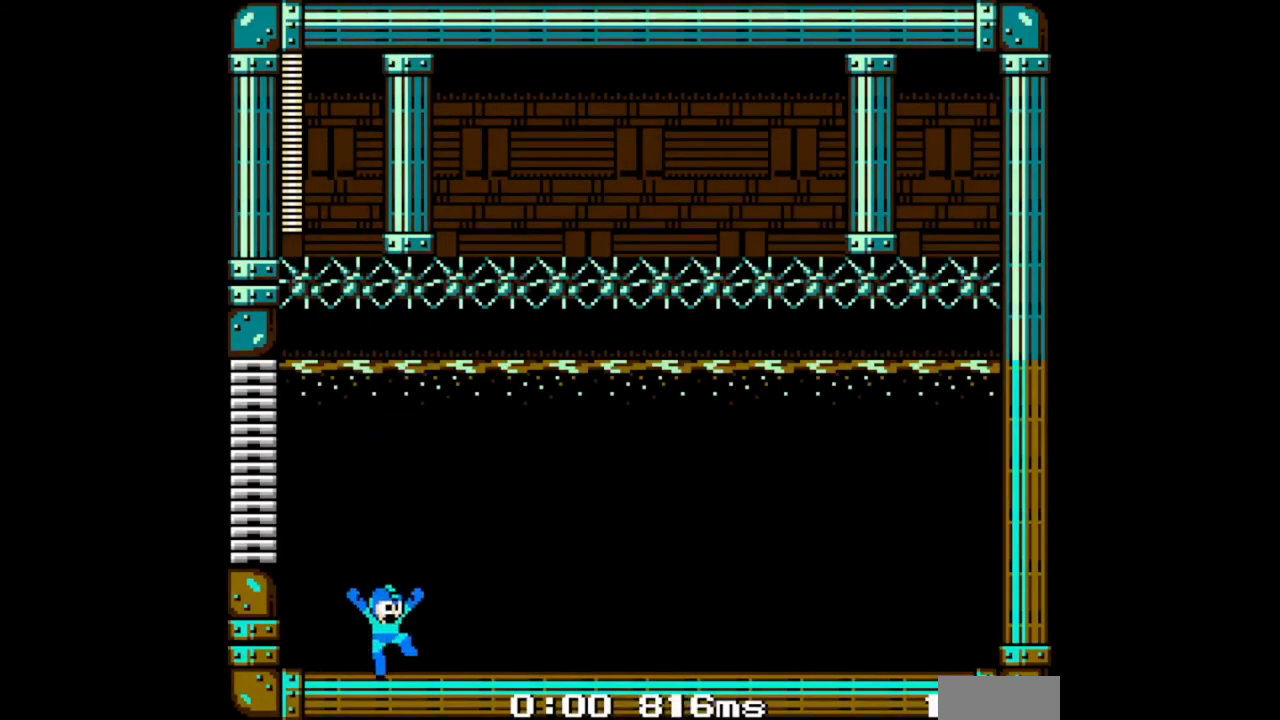
{"buttons": ["B"], "events": []}
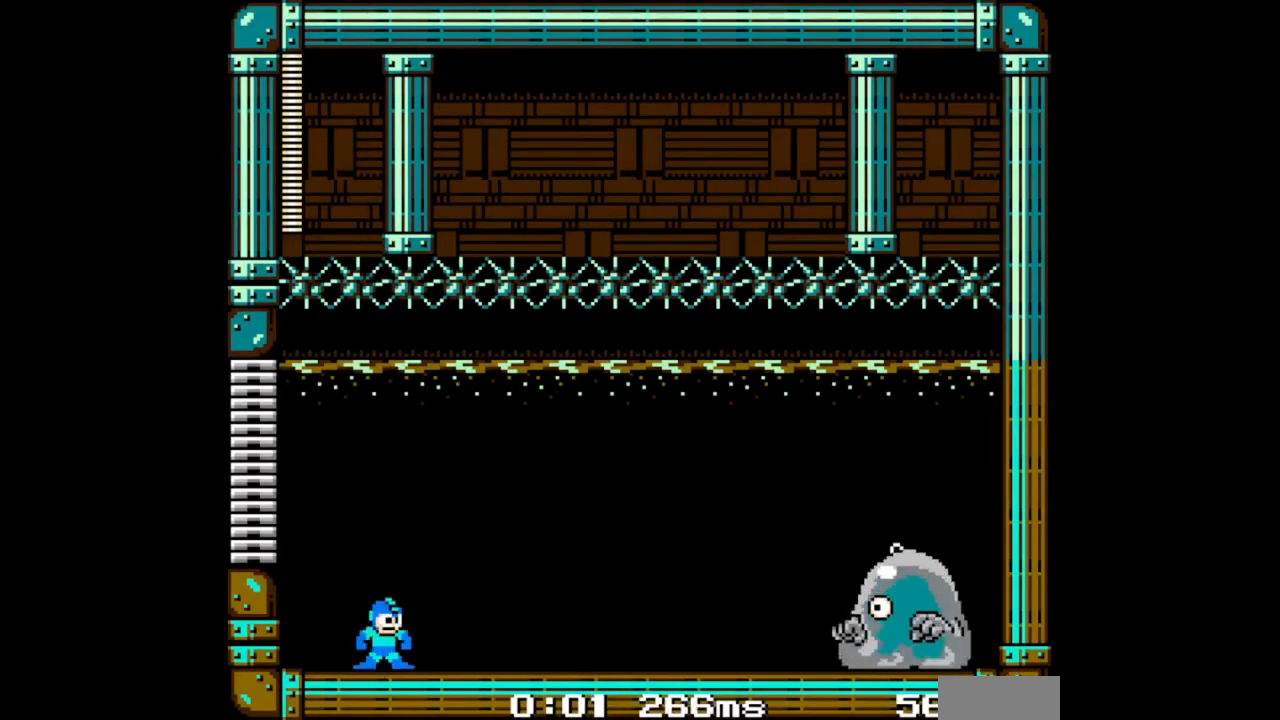
{"buttons": ["B"], "events": []}
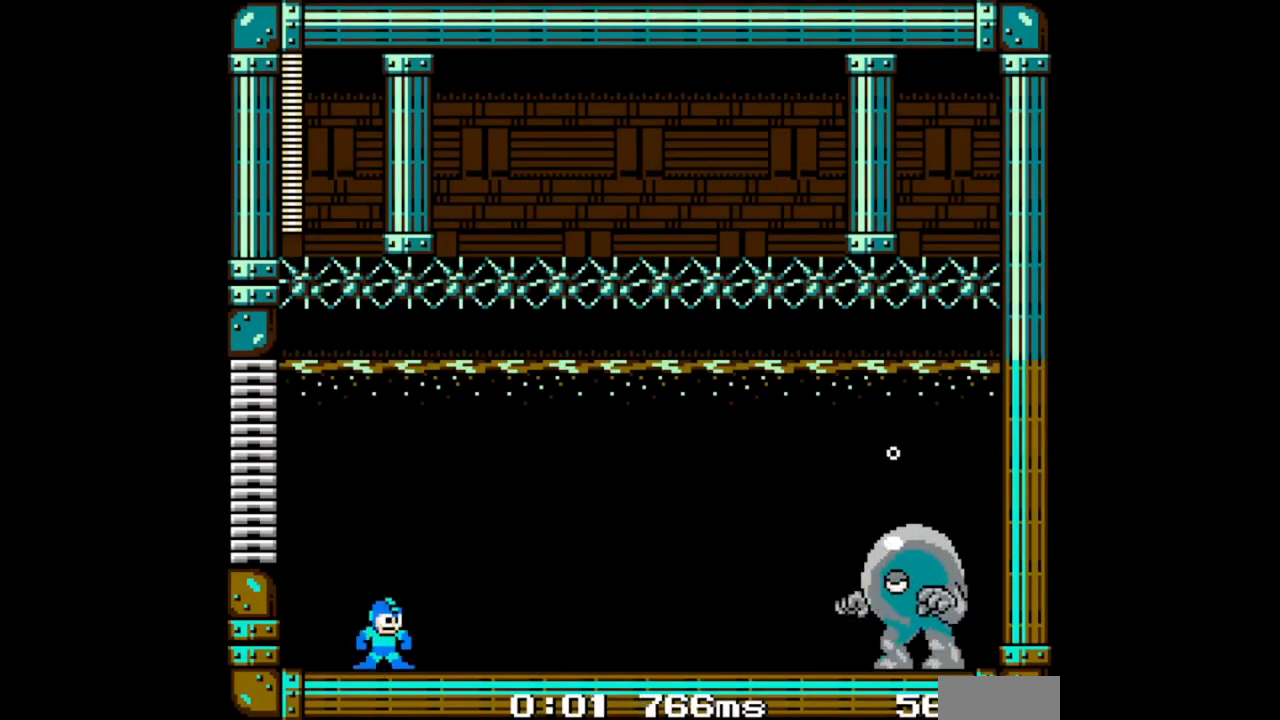
{"buttons": ["B", "DPAD_LEFT"], "events": [[333, "DPAD_RIGHT", "down"], [467, "DPAD_RIGHT", "up"], [500, "DPAD_LEFT", "down"]]}
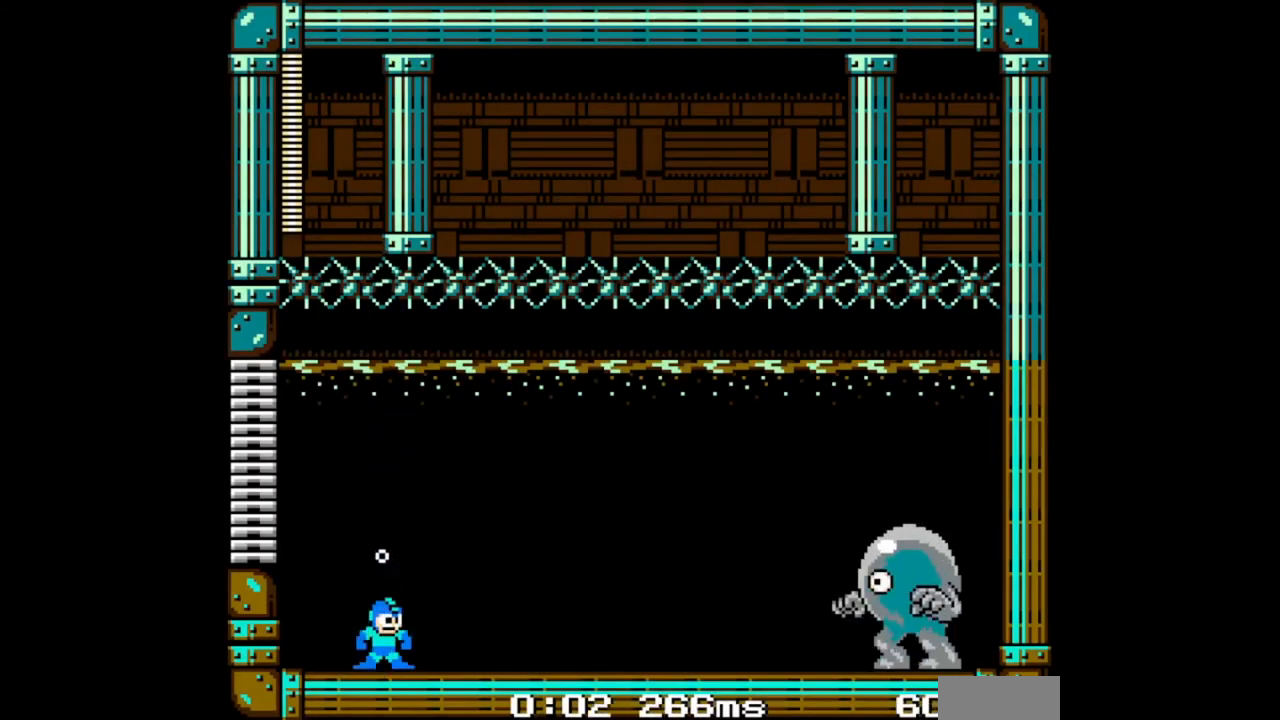
{"buttons": ["B", "DPAD_DOWN"], "events": [[100, "DPAD_LEFT", "up"], [200, "DPAD_DOWN", "down"]]}
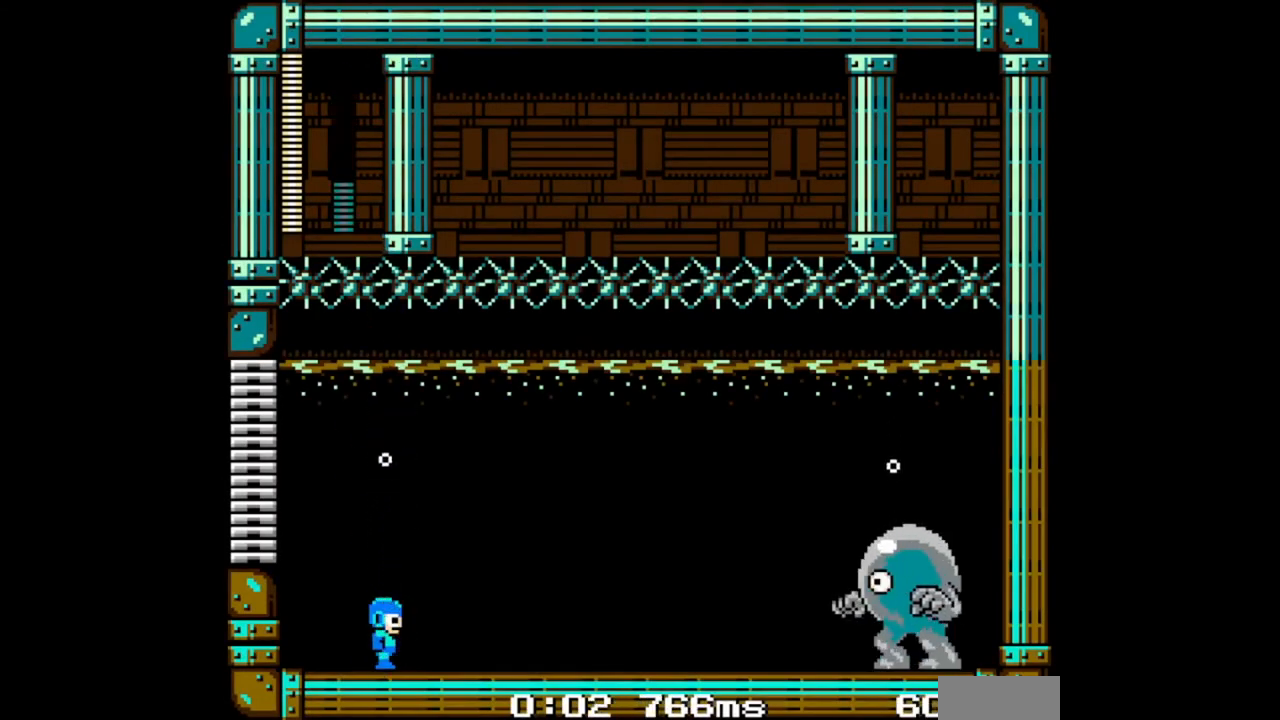
{"buttons": ["B", "DPAD_DOWN"], "events": []}
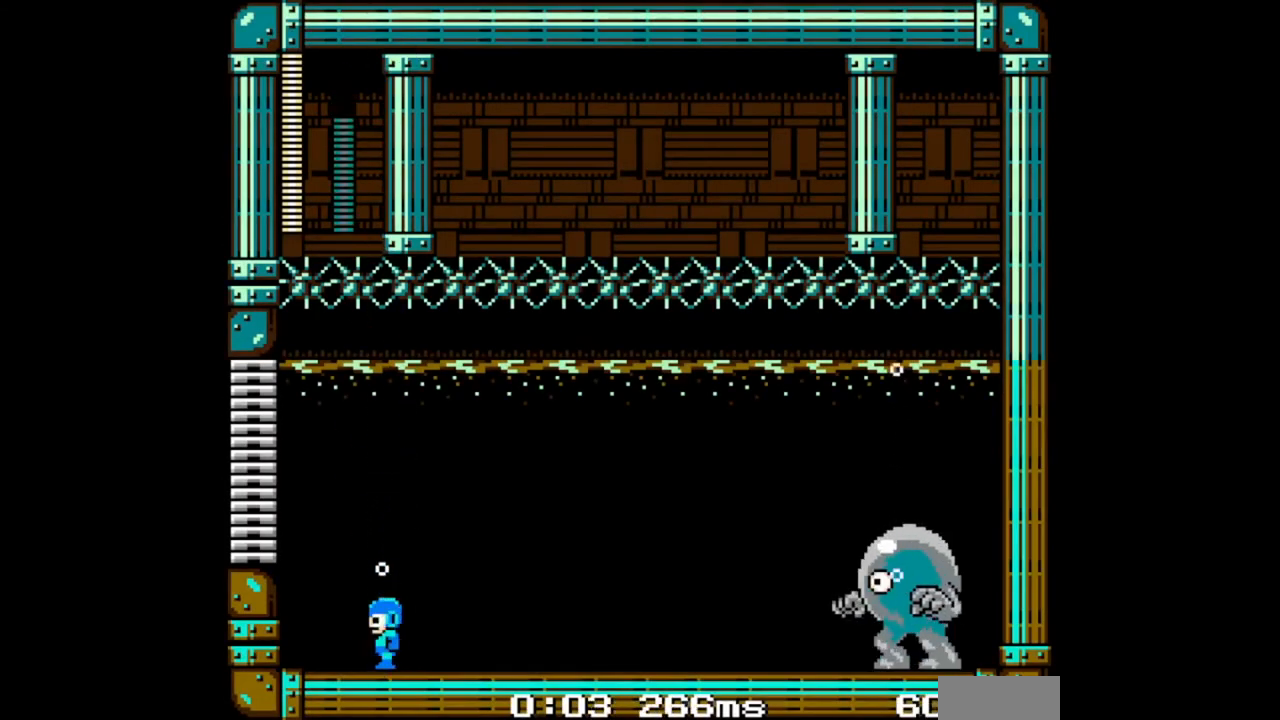
{"buttons": ["B", "DPAD_DOWN"], "events": []}
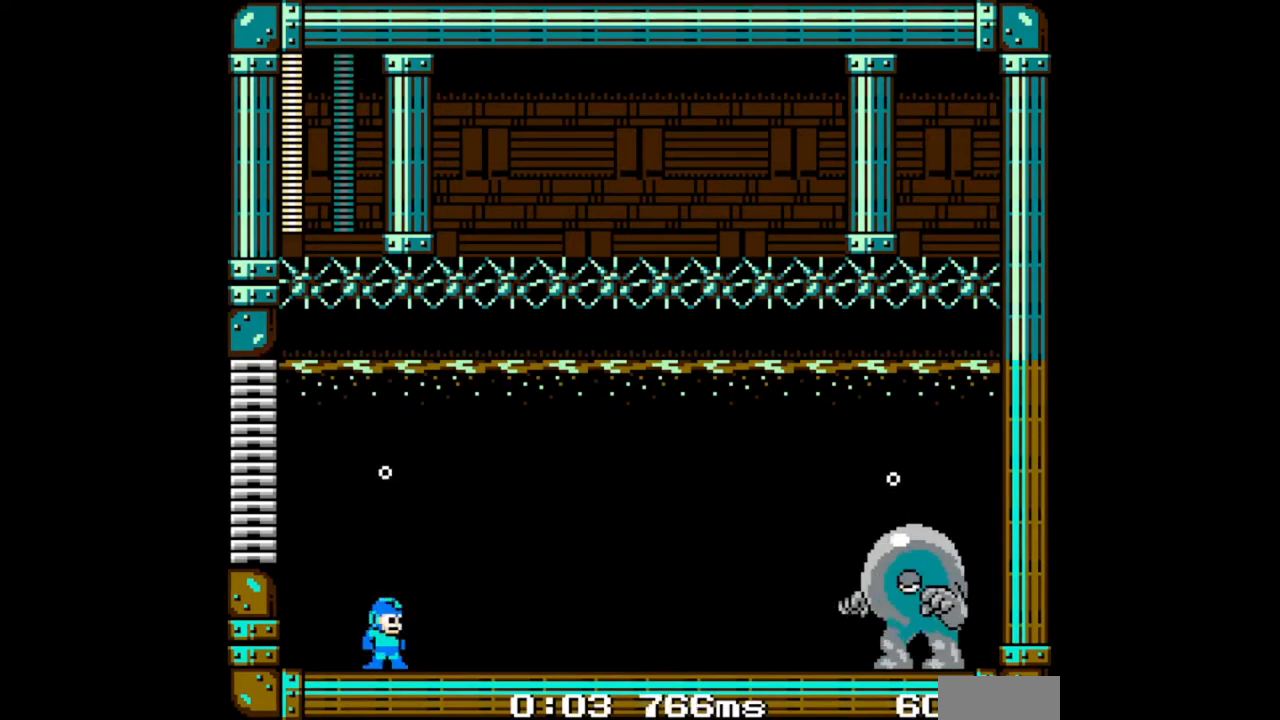
{"buttons": ["B", "DPAD_DOWN"], "events": []}
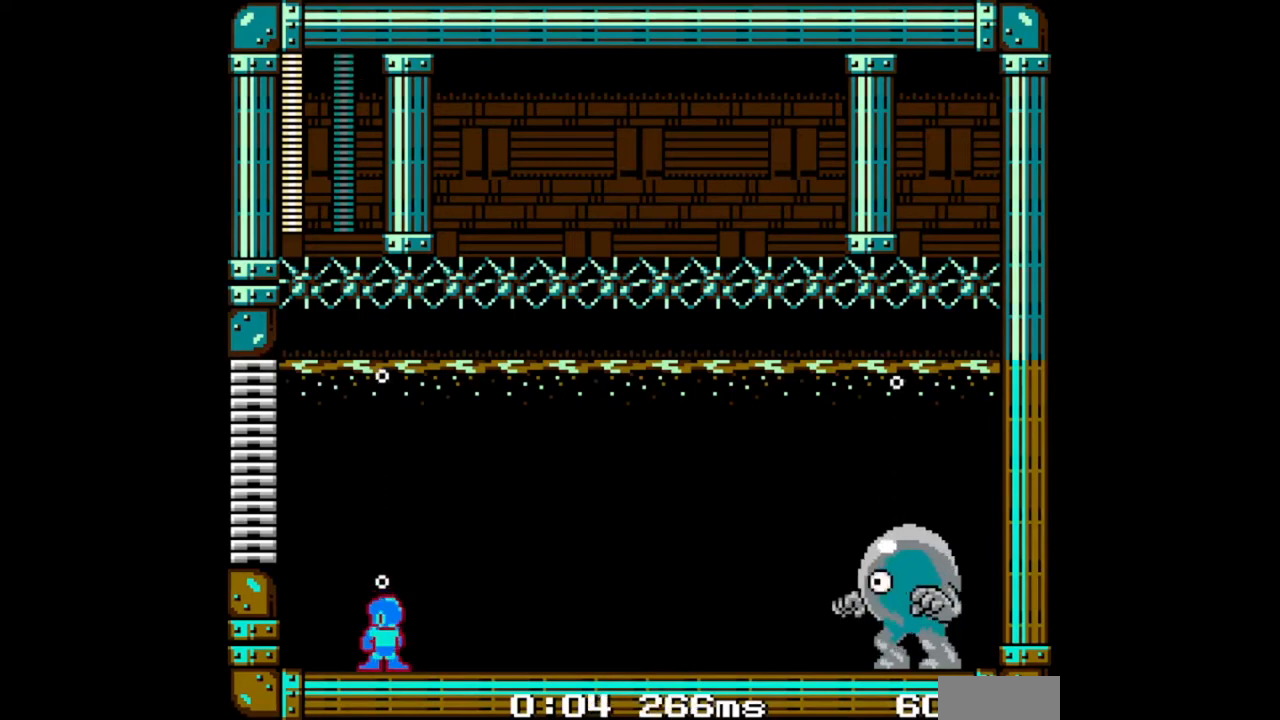
{"buttons": ["B", "DPAD_DOWN"], "events": []}
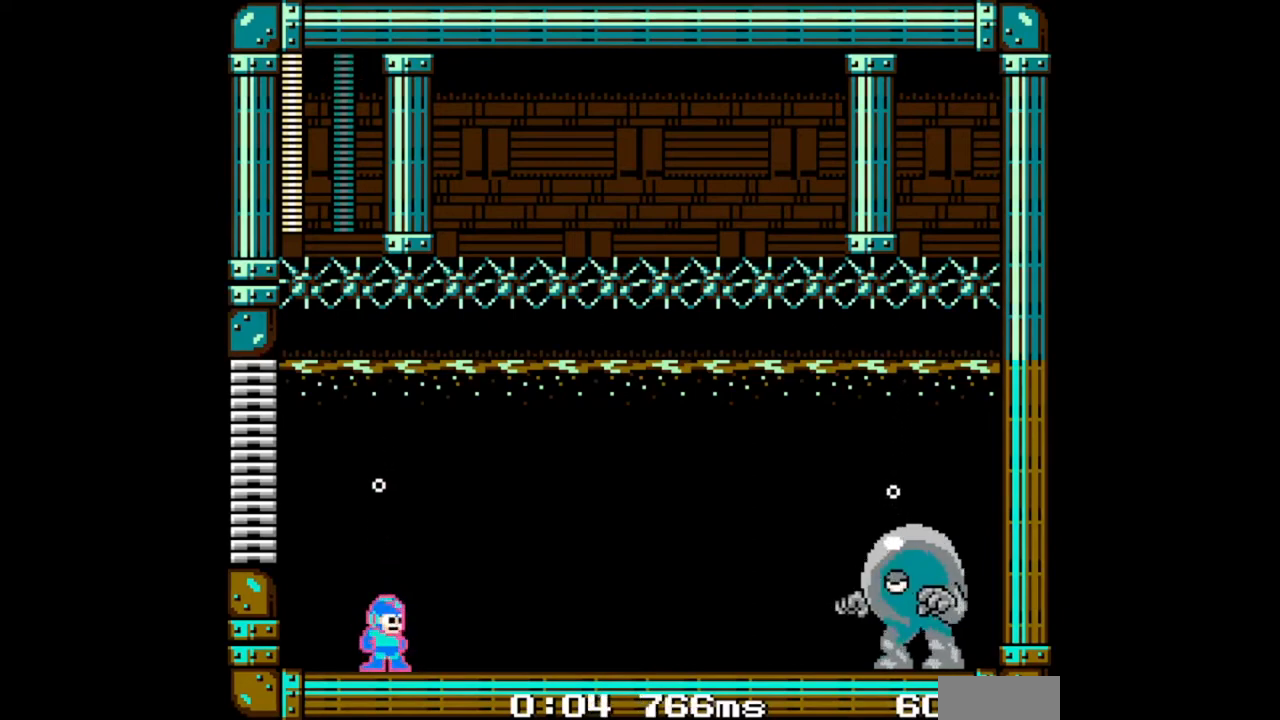
{"buttons": ["A", "B", "DPAD_RIGHT"], "events": [[300, "DPAD_DOWN", "up"], [467, "DPAD_RIGHT", "down"], [500, "A", "down"]]}
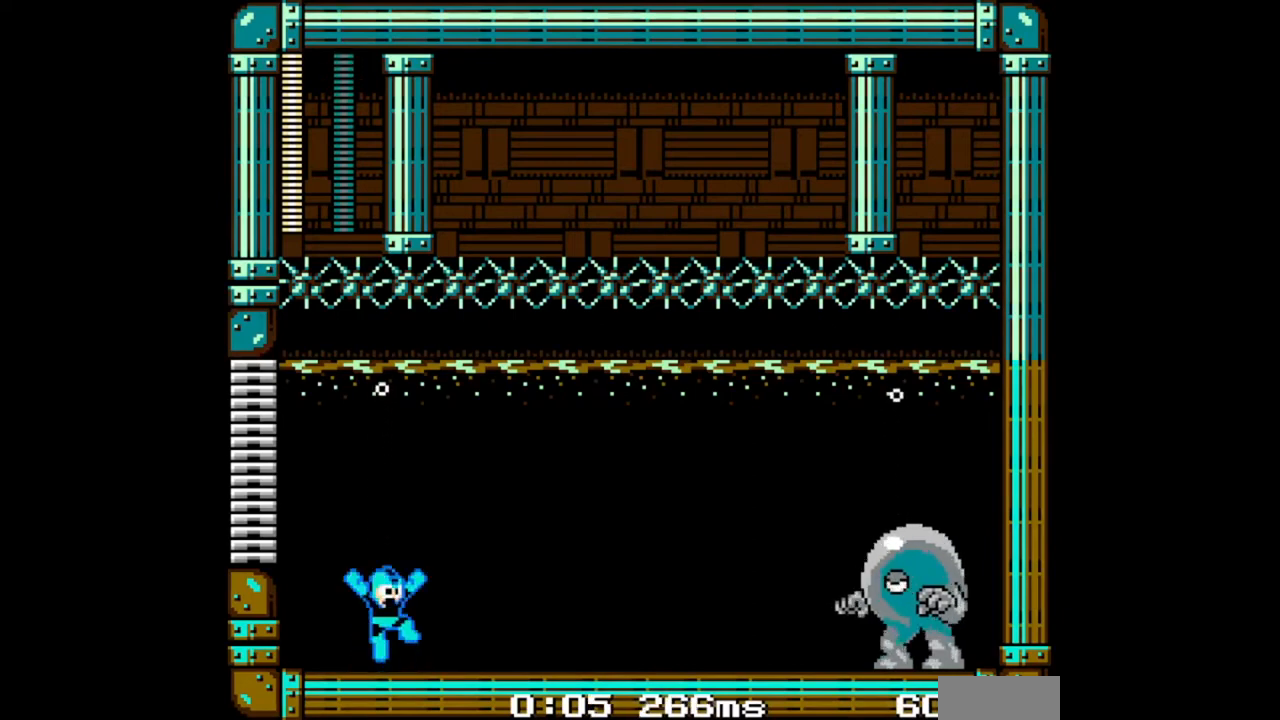
{"buttons": ["B"], "events": [[33, "DPAD_RIGHT", "up"], [67, "A", "up"]]}
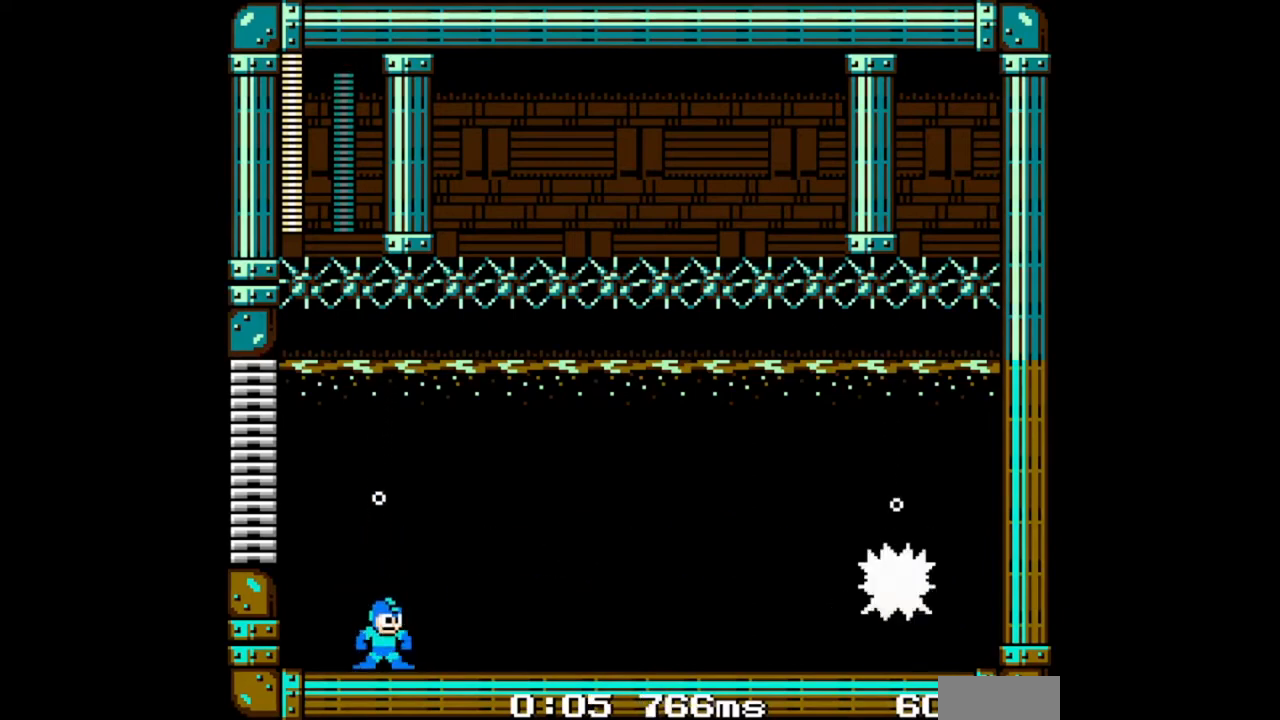
{"buttons": ["B"], "events": []}
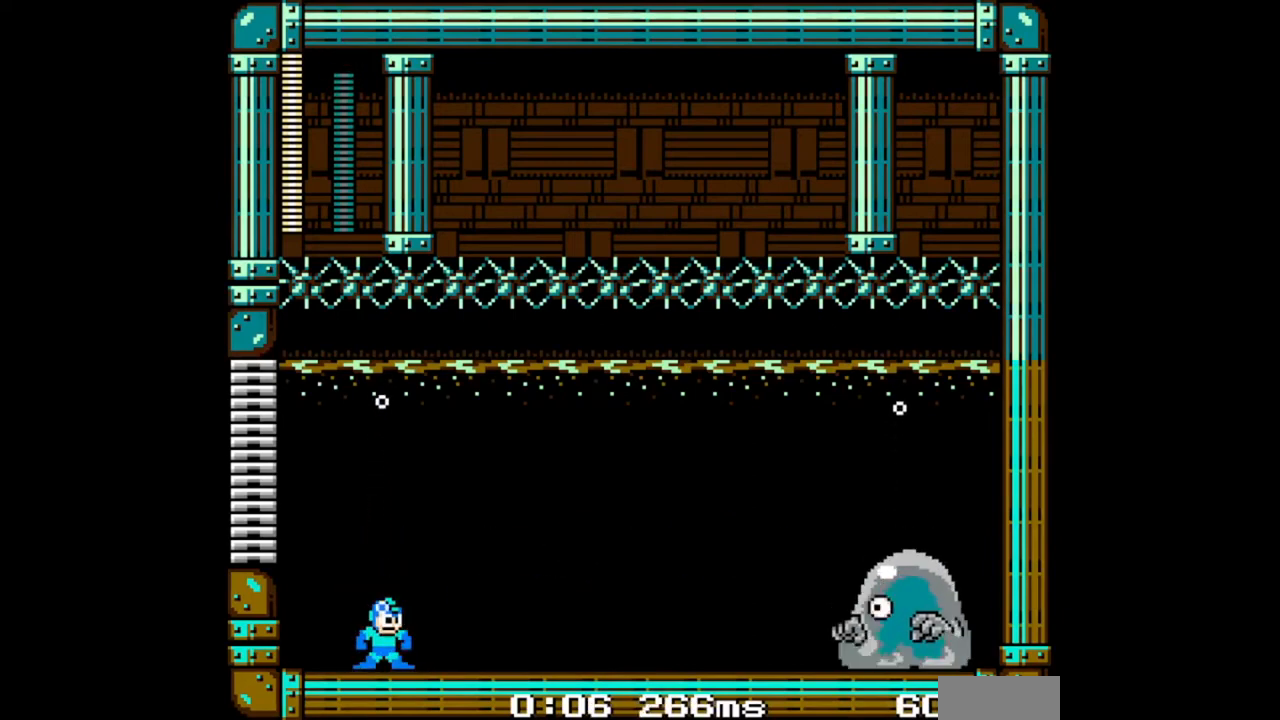
{"buttons": ["B"], "events": []}
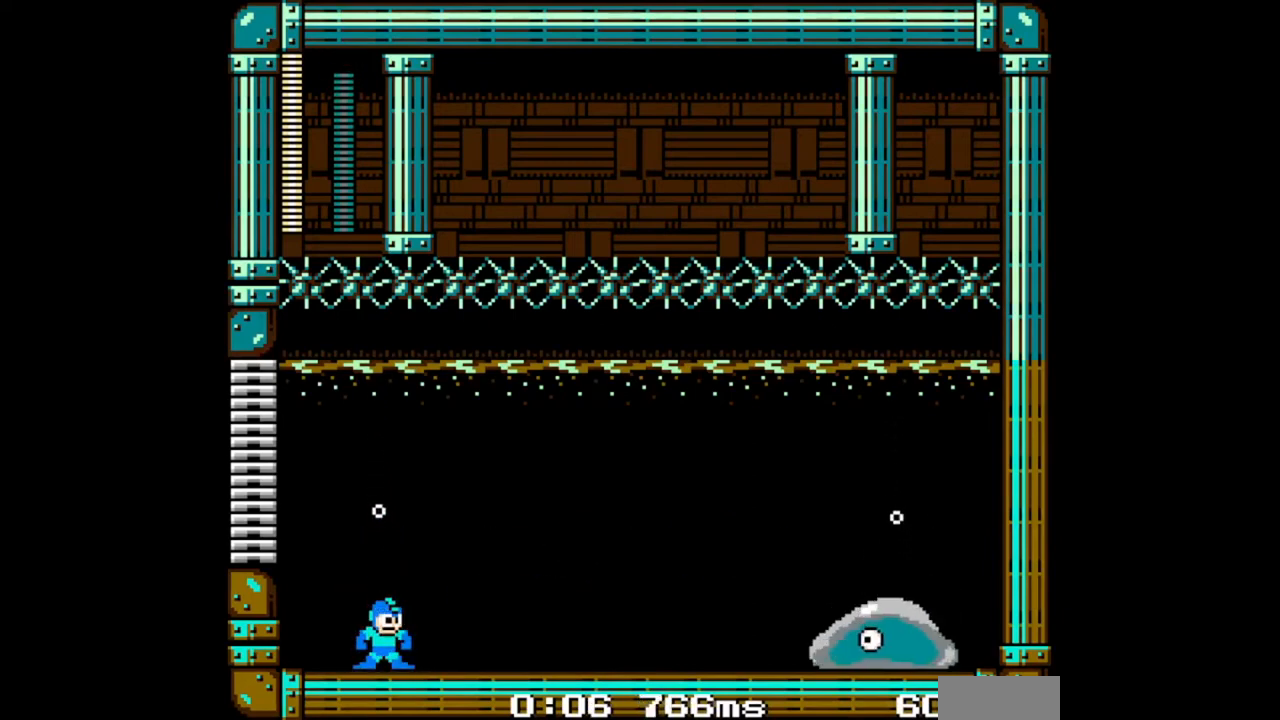
{"buttons": ["B", "DPAD_RIGHT"], "events": [[467, "DPAD_RIGHT", "down"]]}
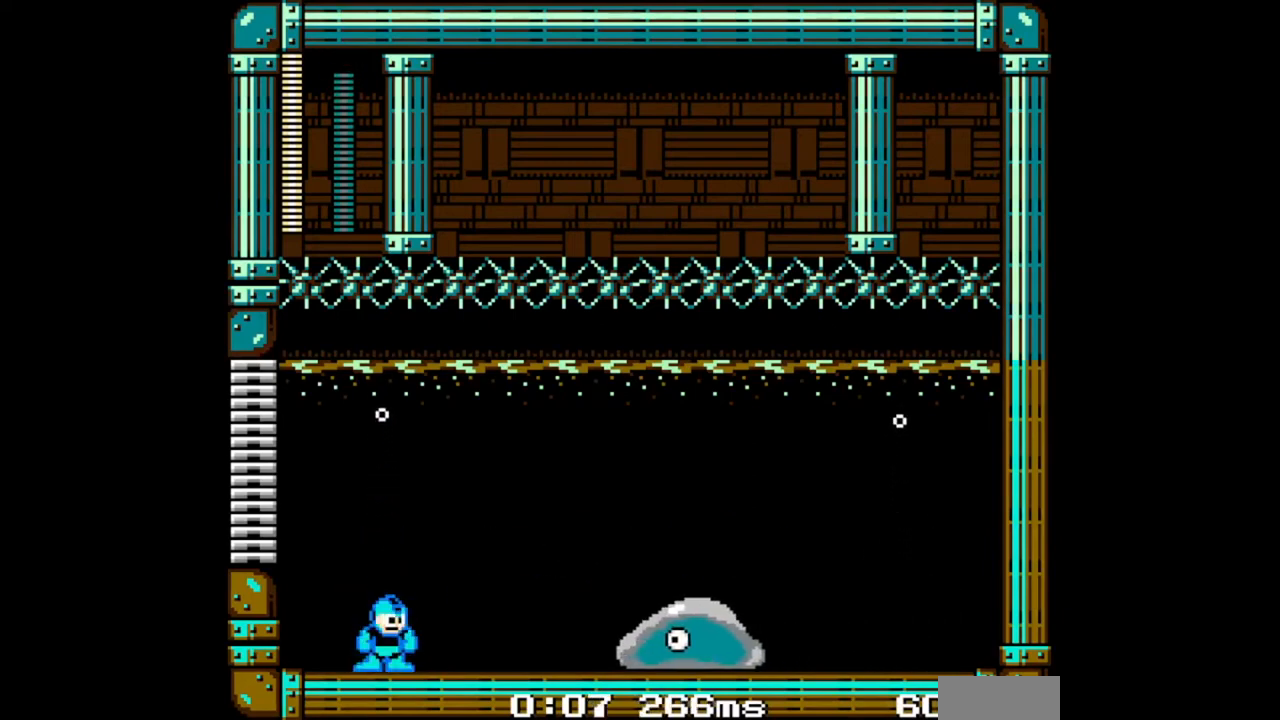
{"buttons": ["B", "DPAD_RIGHT"], "events": [[233, "A", "down"], [400, "A", "up"]]}
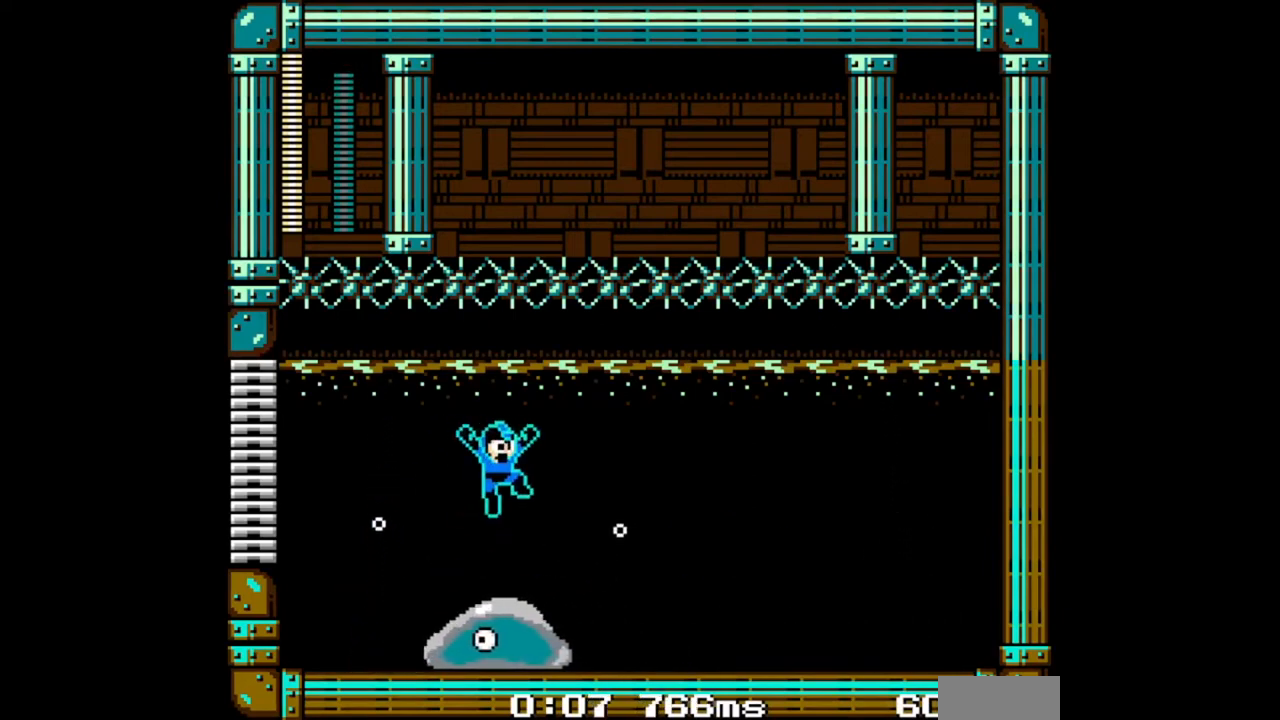
{"buttons": ["B", "DPAD_RIGHT"], "events": []}
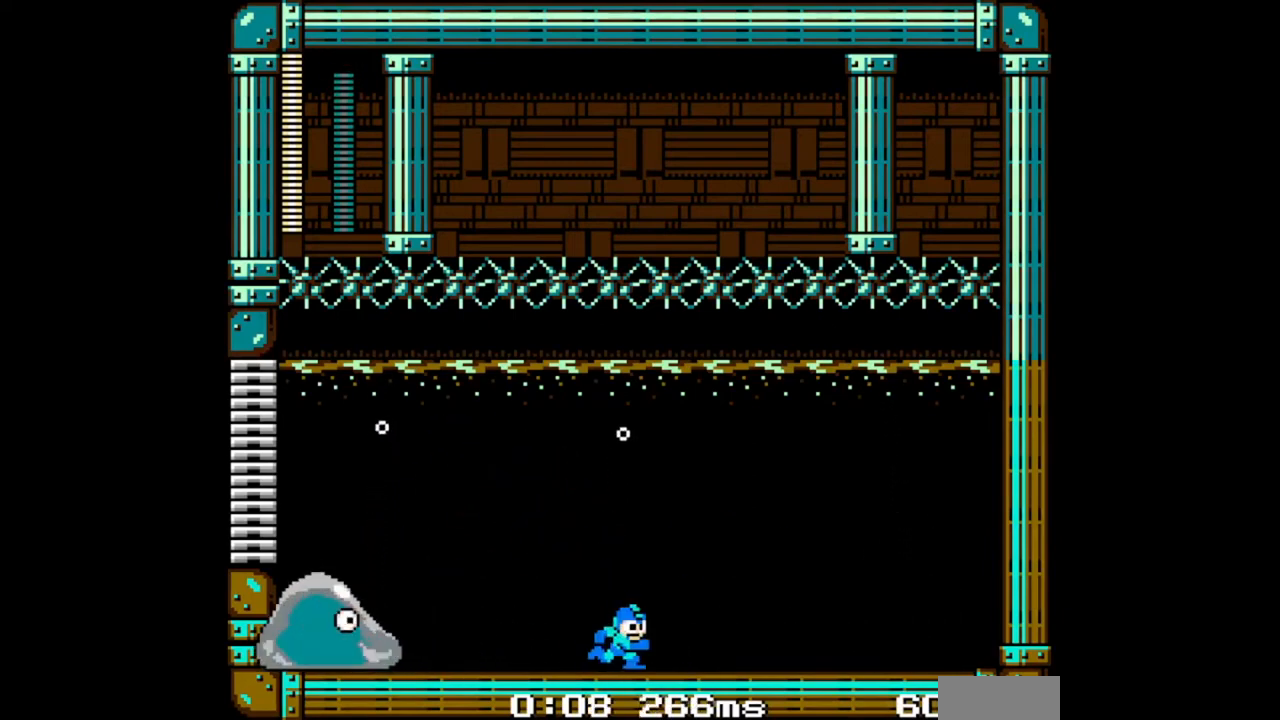
{"buttons": ["B"], "events": [[167, "DPAD_RIGHT", "up"], [267, "A", "down"], [267, "DPAD_LEFT", "down"], [300, "DPAD_LEFT", "up"], [333, "B", "up"], [367, "A", "up"], [400, "B", "down"]]}
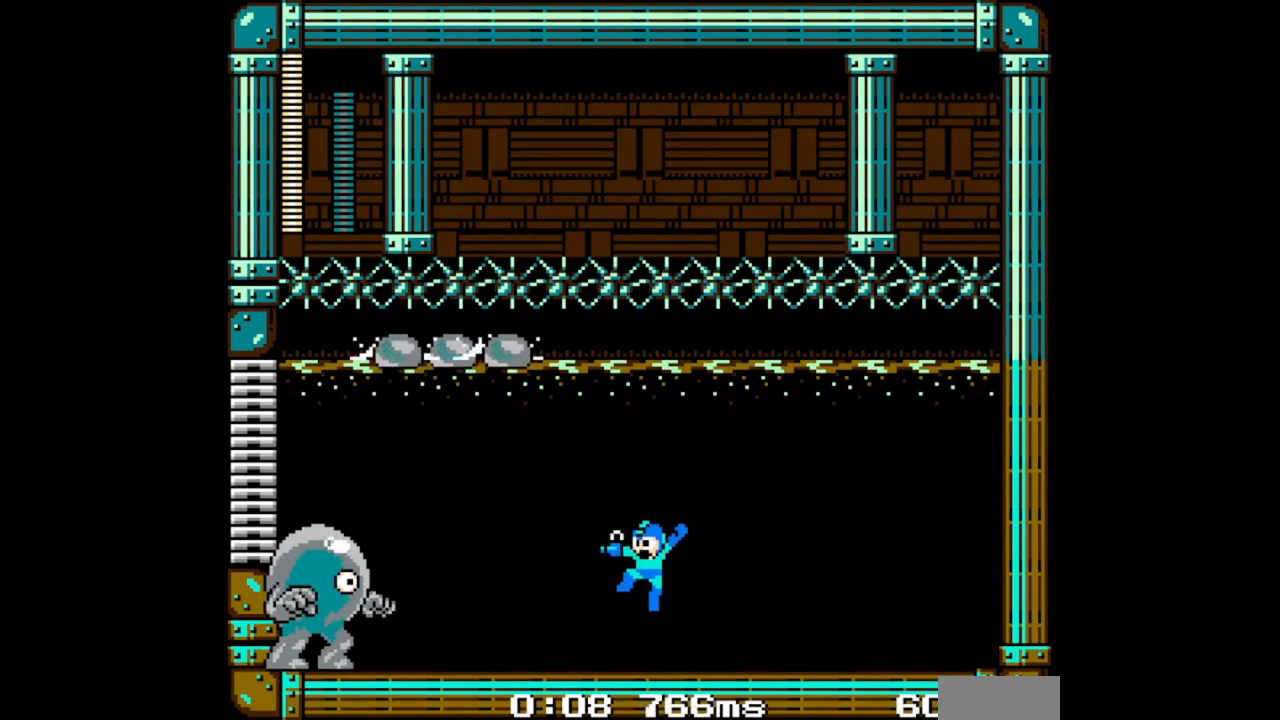
{"buttons": ["B", "DPAD_RIGHT"], "events": [[133, "DPAD_RIGHT", "down"], [400, "DPAD_RIGHT", "up"], [467, "DPAD_RIGHT", "down"]]}
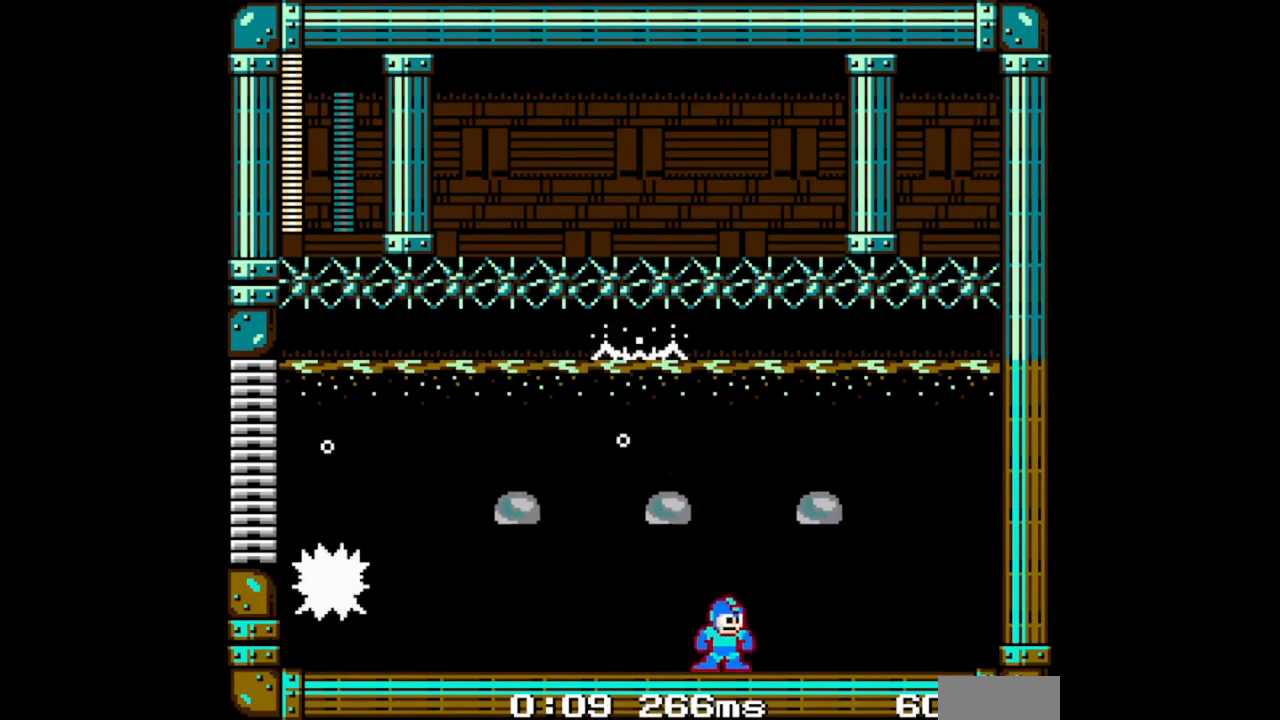
{"buttons": ["B"], "events": [[67, "DPAD_RIGHT", "up"], [133, "DPAD_LEFT", "down"], [167, "DPAD_LEFT", "up"], [200, "DPAD_RIGHT", "down"], [300, "DPAD_RIGHT", "up"]]}
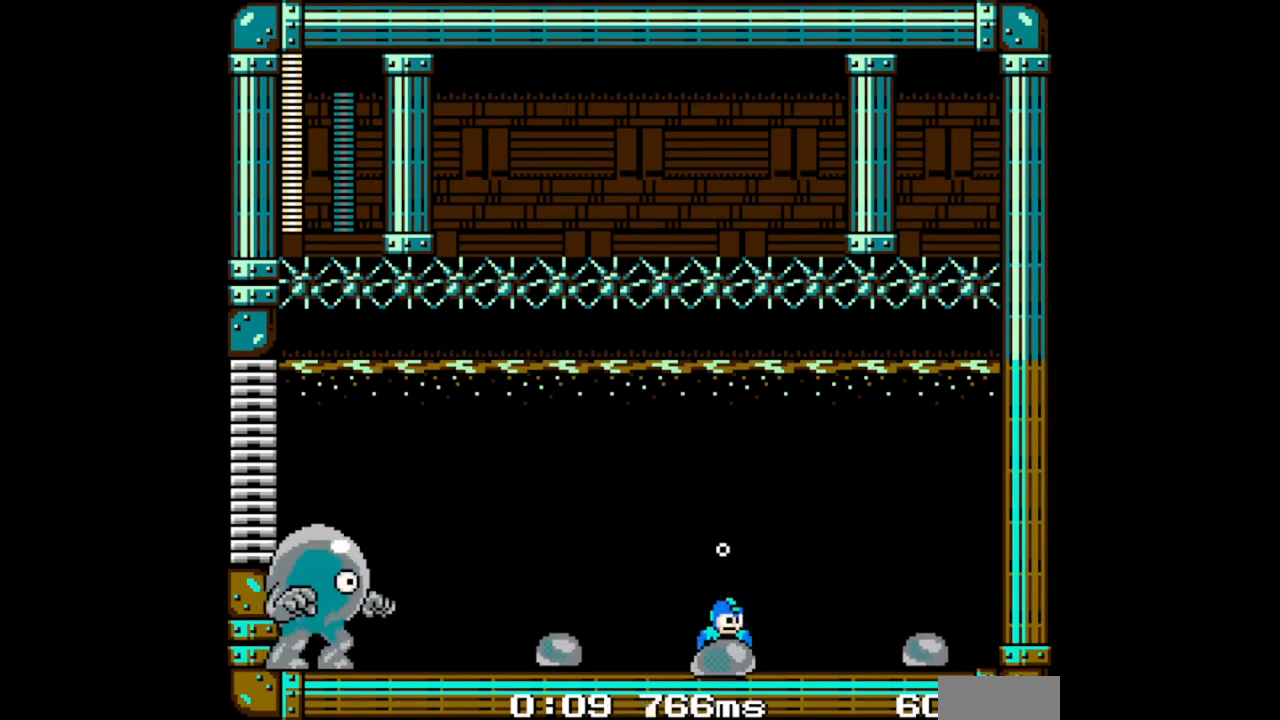
{"buttons": ["B", "DPAD_DOWN"], "events": [[200, "DPAD_DOWN", "down"]]}
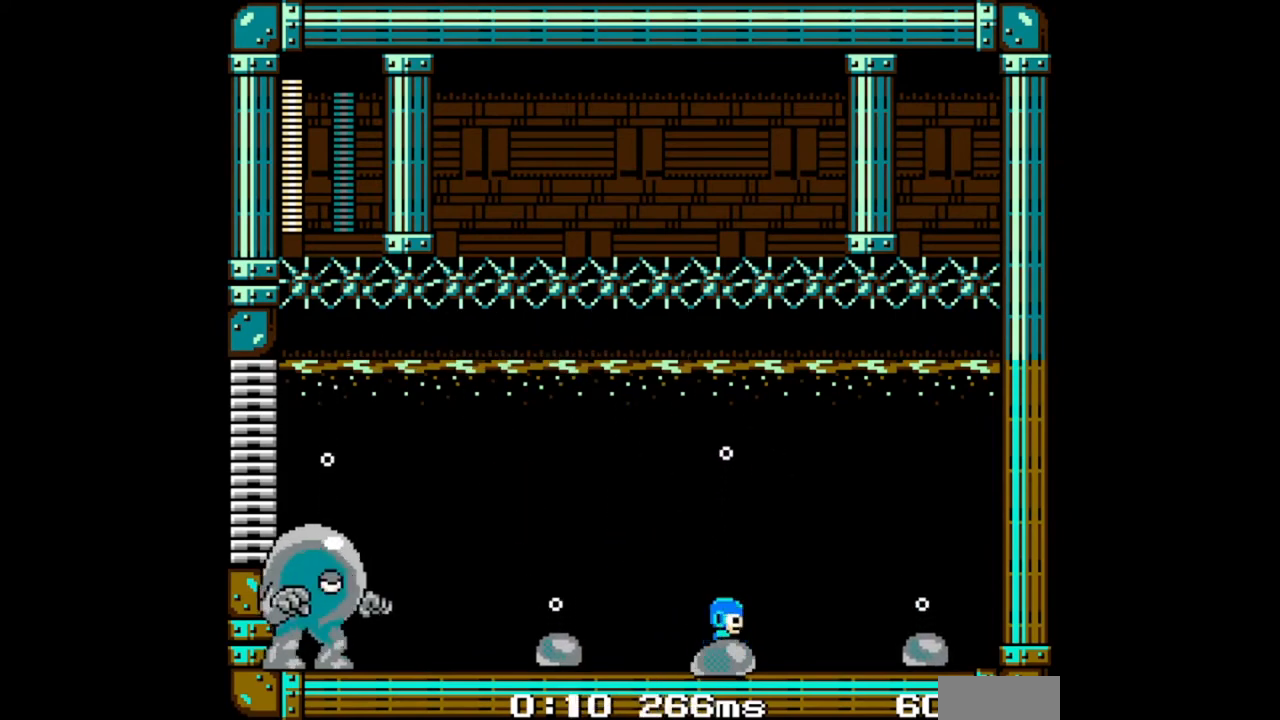
{"buttons": [], "events": [[400, "B", "up"], [433, "B", "down"], [433, "DPAD_DOWN", "up"], [500, "B", "up"]]}
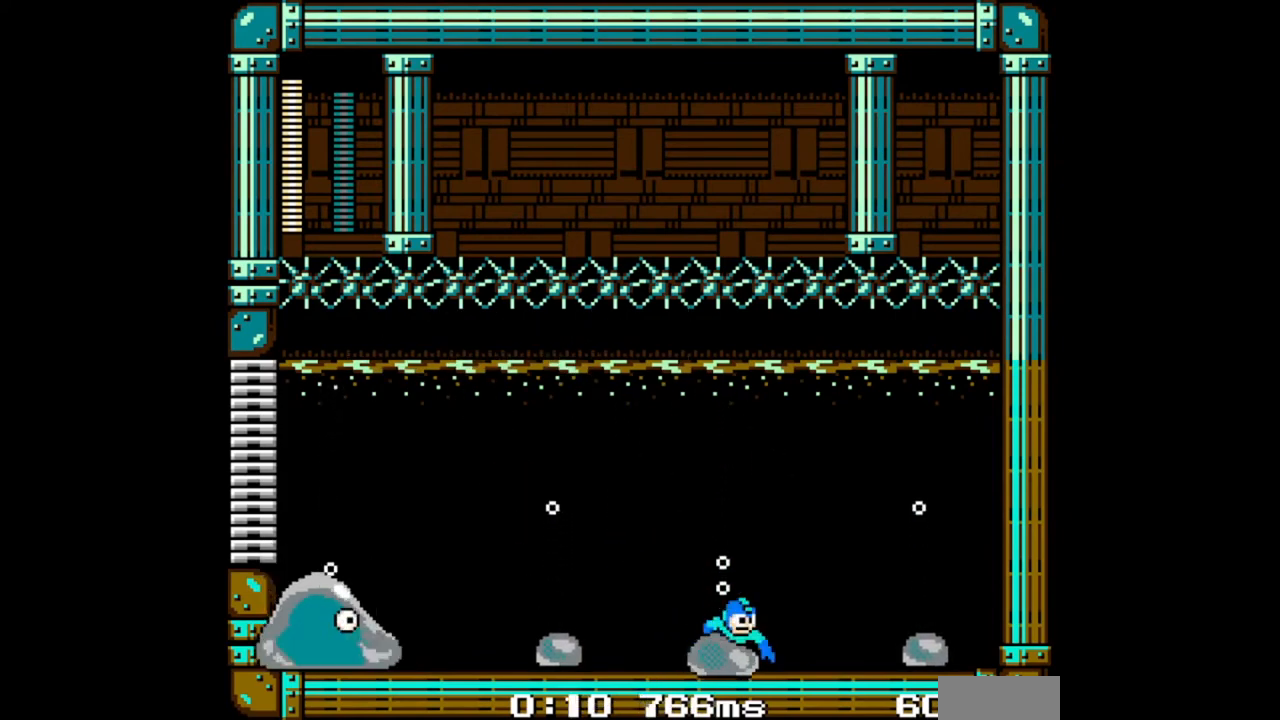
{"buttons": ["B", "DPAD_RIGHT"], "events": [[100, "B", "down"], [133, "B", "up"], [200, "B", "down"], [267, "B", "up"], [333, "B", "down"], [400, "B", "up"], [467, "DPAD_RIGHT", "down"], [500, "B", "down"]]}
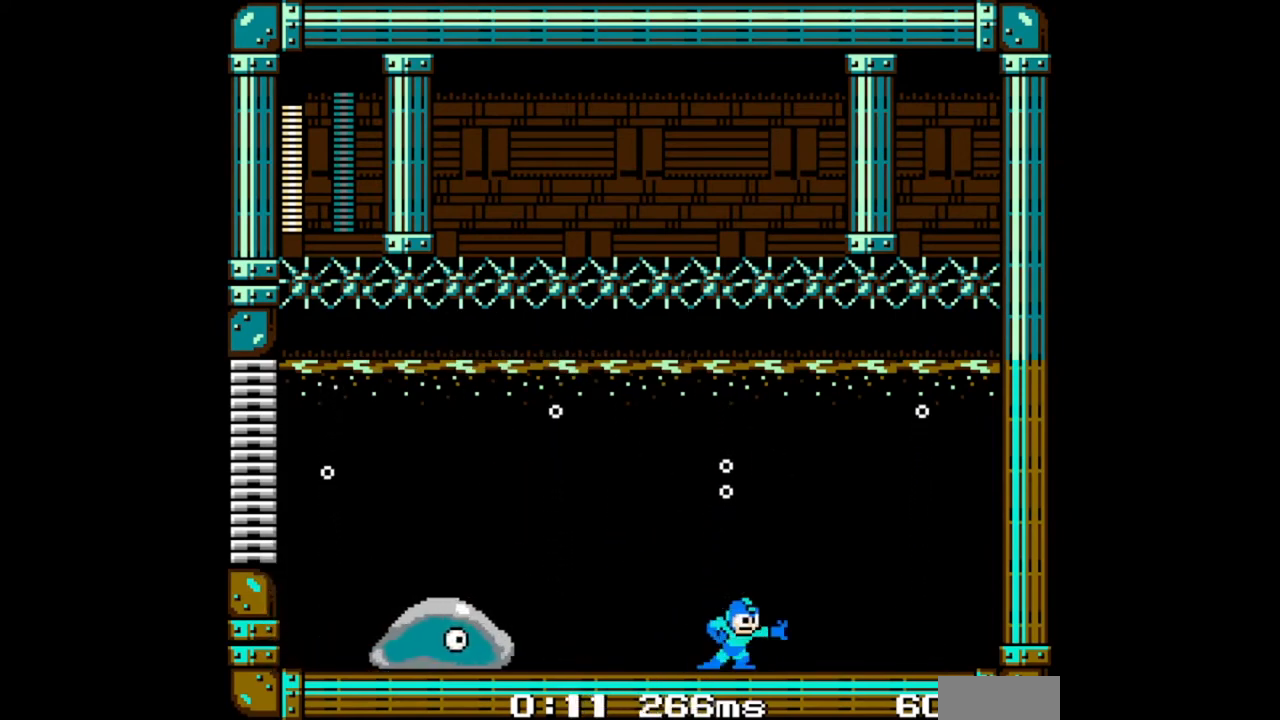
{"buttons": ["A", "B", "DPAD_LEFT"], "events": [[33, "B", "up"], [100, "B", "down"], [233, "B", "up"], [300, "B", "down"], [433, "A", "down"], [467, "DPAD_LEFT", "down"], [500, "DPAD_RIGHT", "up"]]}
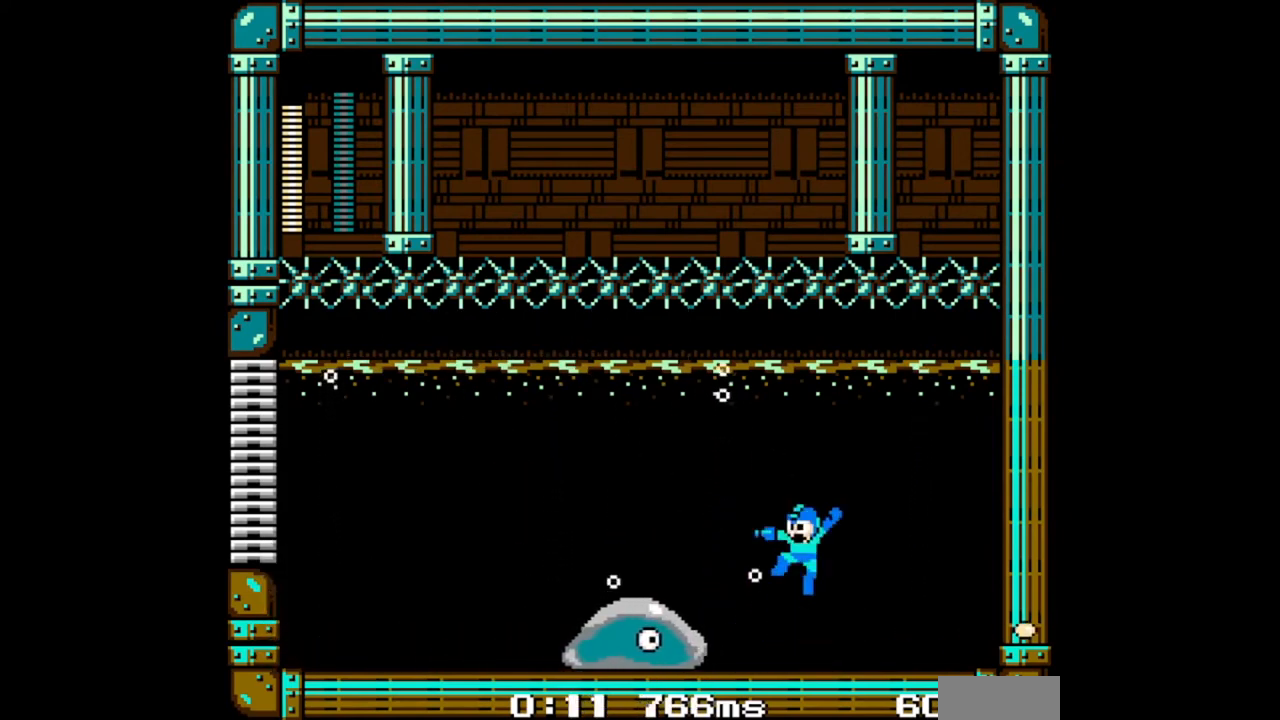
{"buttons": ["B", "DPAD_LEFT"], "events": [[233, "A", "up"]]}
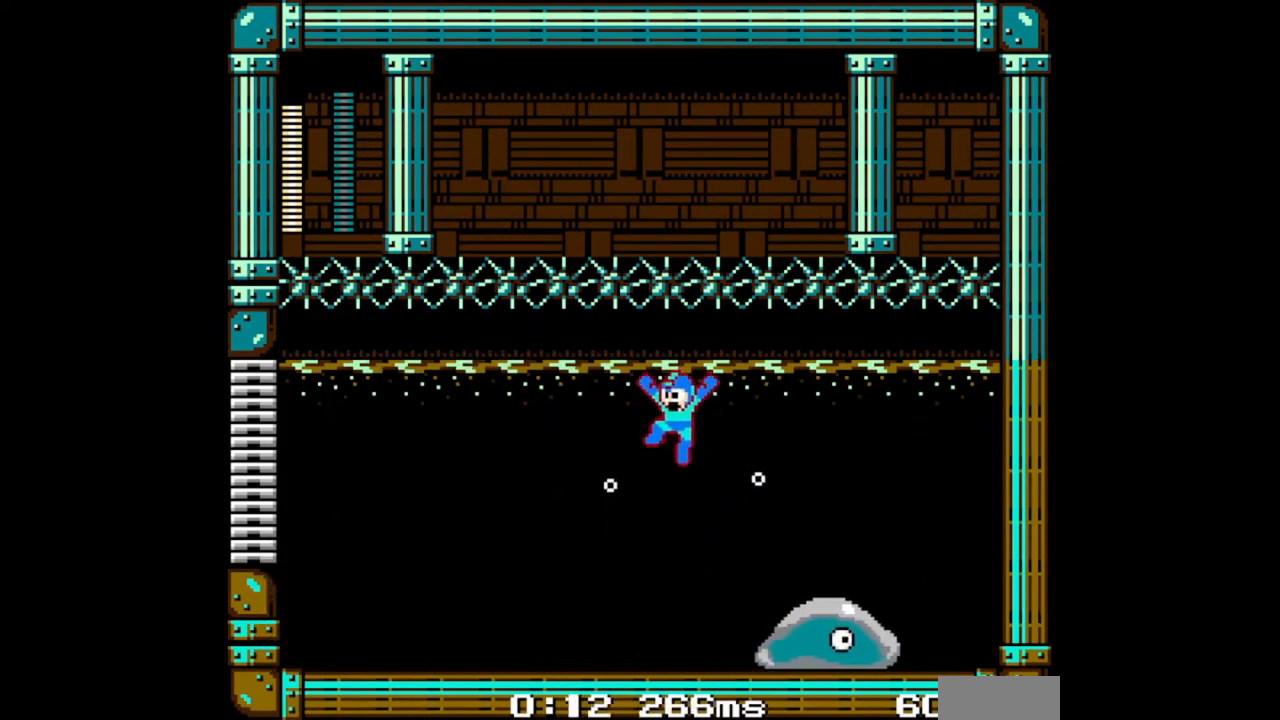
{"buttons": ["B", "DPAD_LEFT"], "events": []}
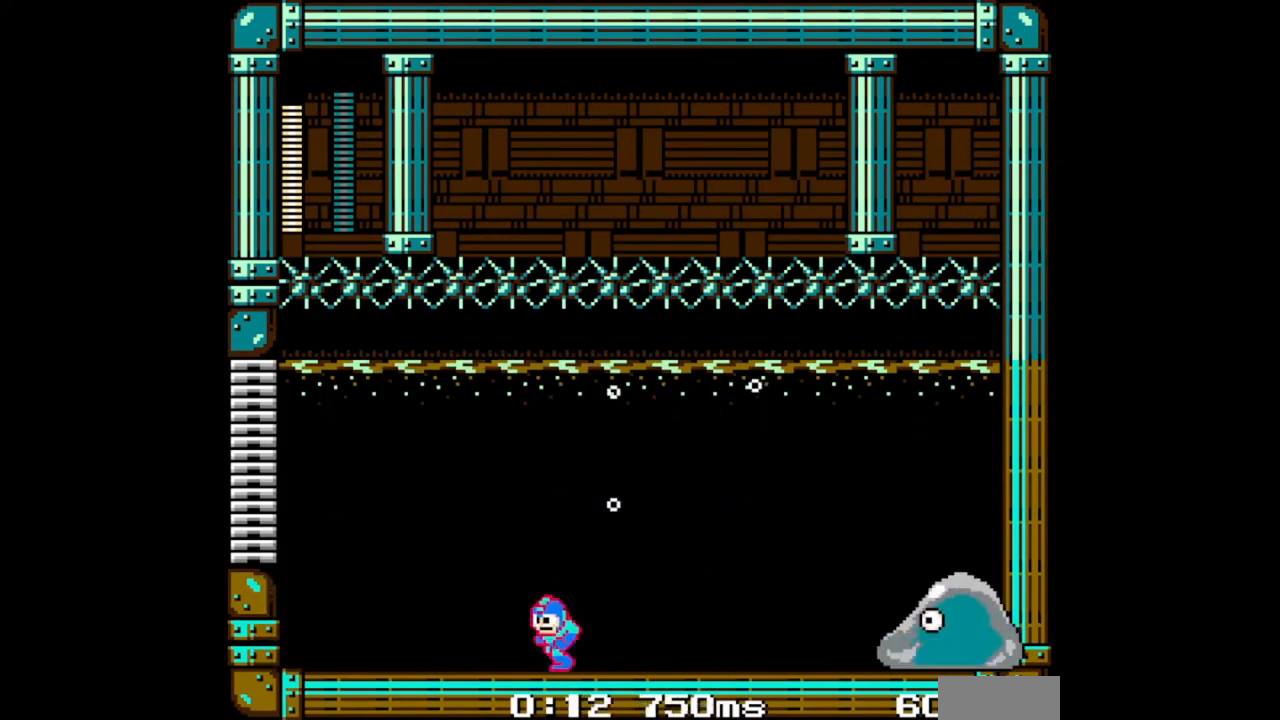
{"buttons": ["A", "DPAD_RIGHT"], "events": [[433, "A", "down"], [433, "DPAD_RIGHT", "down"], [467, "DPAD_LEFT", "up"], [500, "B", "up"]]}
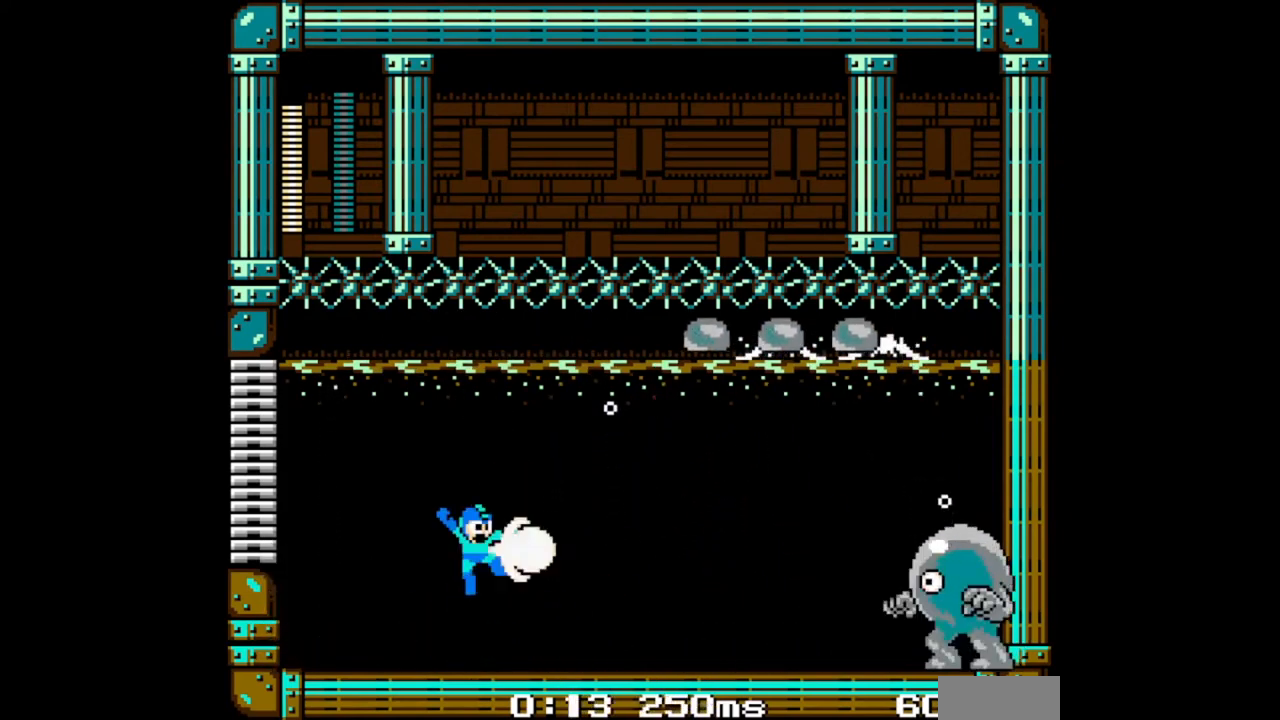
{"buttons": ["A", "B", "DPAD_LEFT"], "events": [[33, "A", "up"], [33, "DPAD_RIGHT", "up"], [67, "B", "down"], [100, "DPAD_LEFT", "down"], [500, "A", "down"]]}
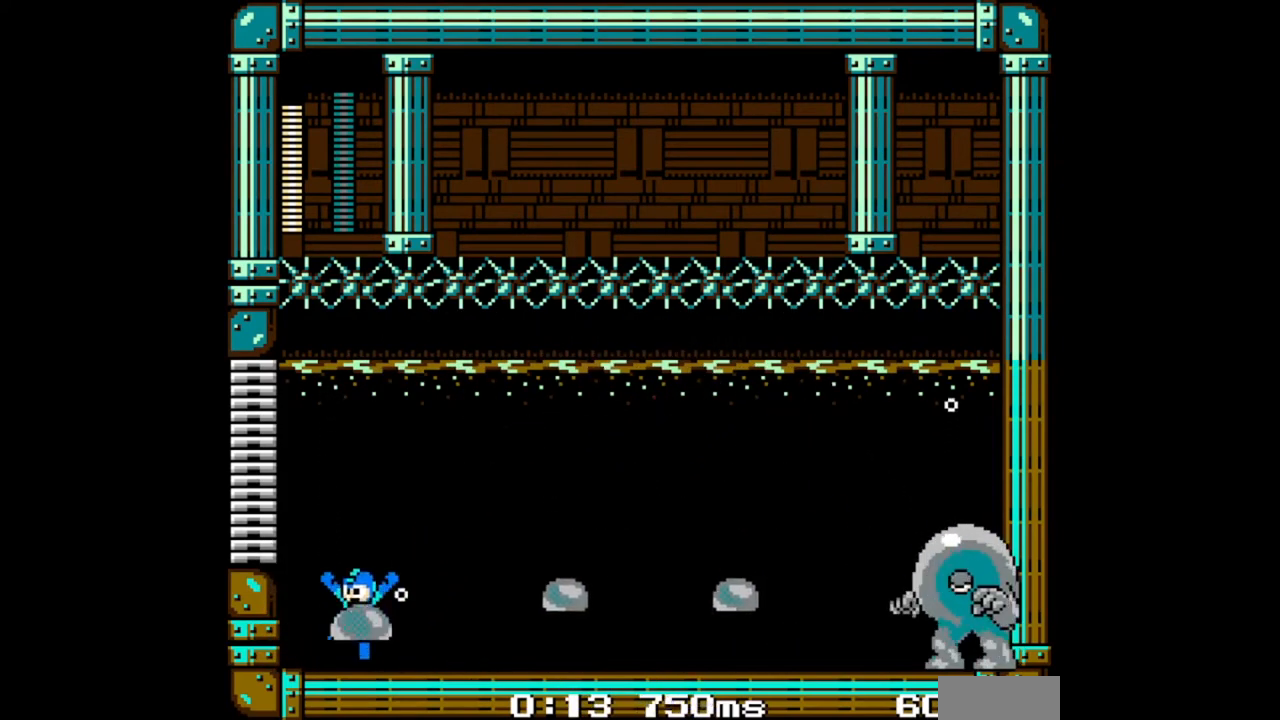
{"buttons": ["B", "DPAD_RIGHT"], "events": [[133, "A", "up"], [433, "DPAD_LEFT", "up"], [467, "DPAD_RIGHT", "down"]]}
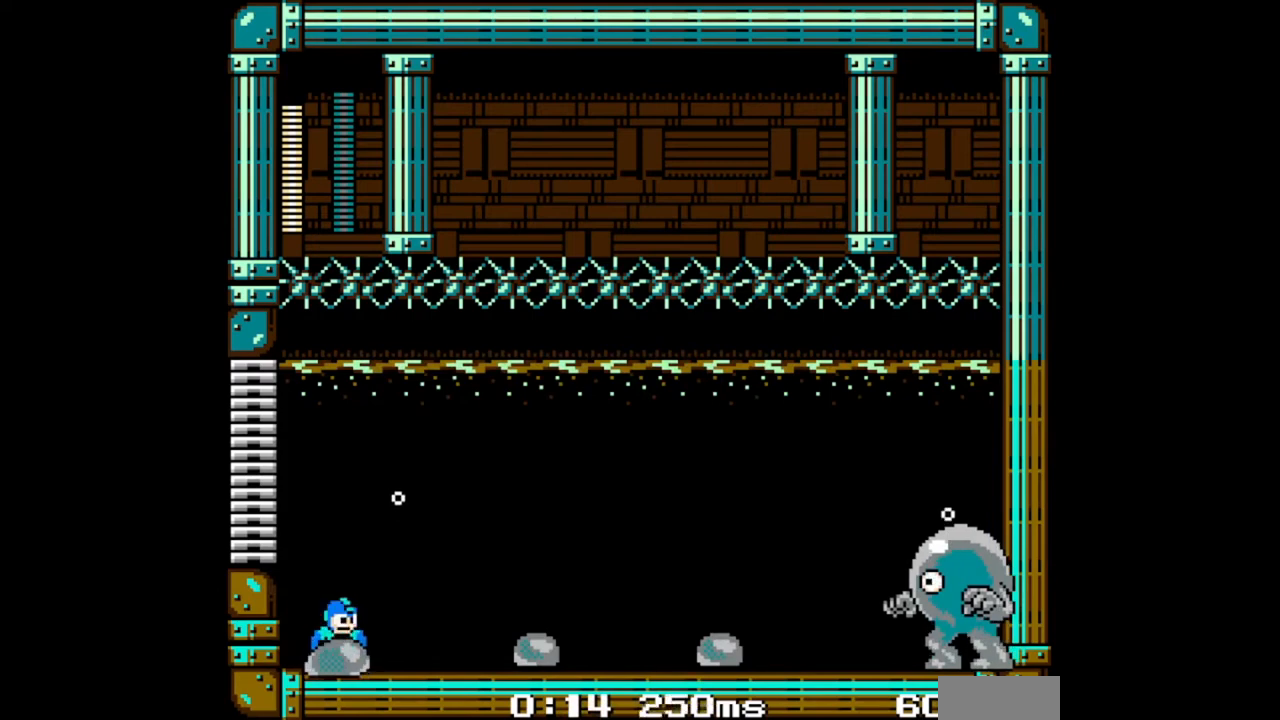
{"buttons": [], "events": [[33, "DPAD_DOWN", "down"], [33, "DPAD_RIGHT", "up"], [67, "B", "up"], [167, "B", "down"], [200, "B", "up"], [233, "DPAD_DOWN", "up"], [300, "B", "down"], [367, "B", "up"], [433, "B", "down"], [500, "B", "up"]]}
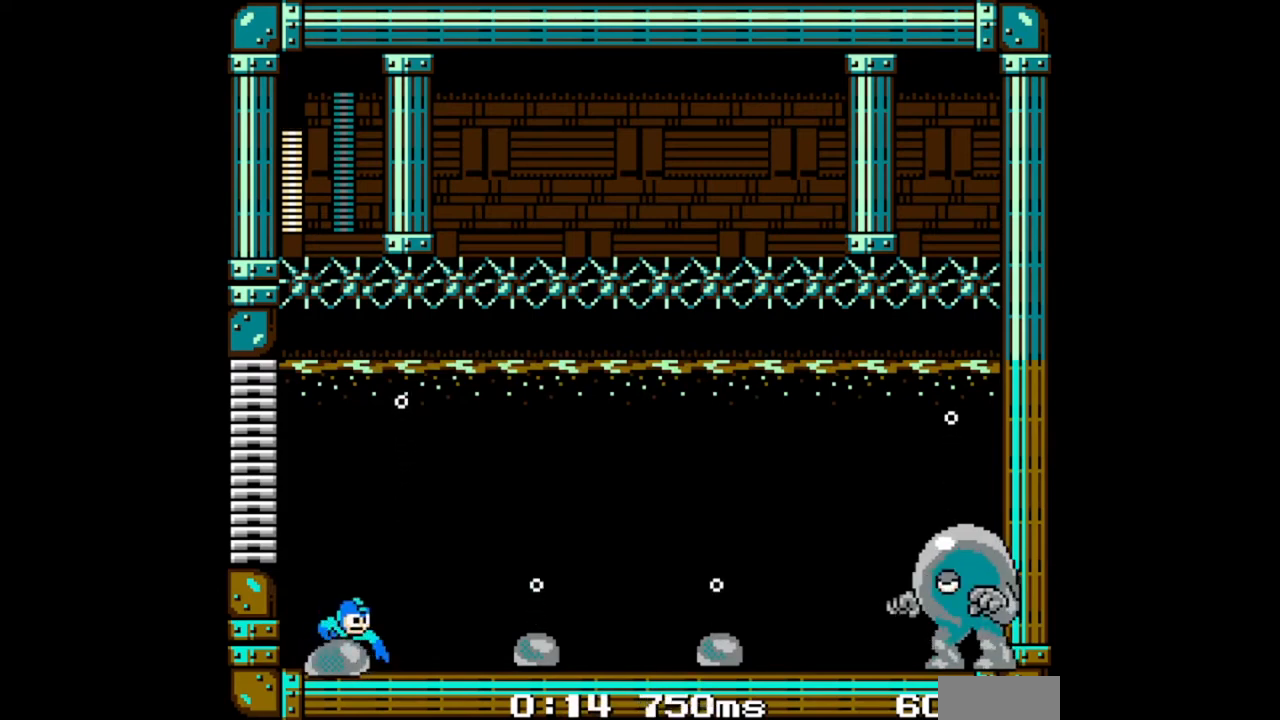
{"buttons": ["B"], "events": [[67, "B", "down"], [167, "B", "up"], [233, "B", "down"]]}